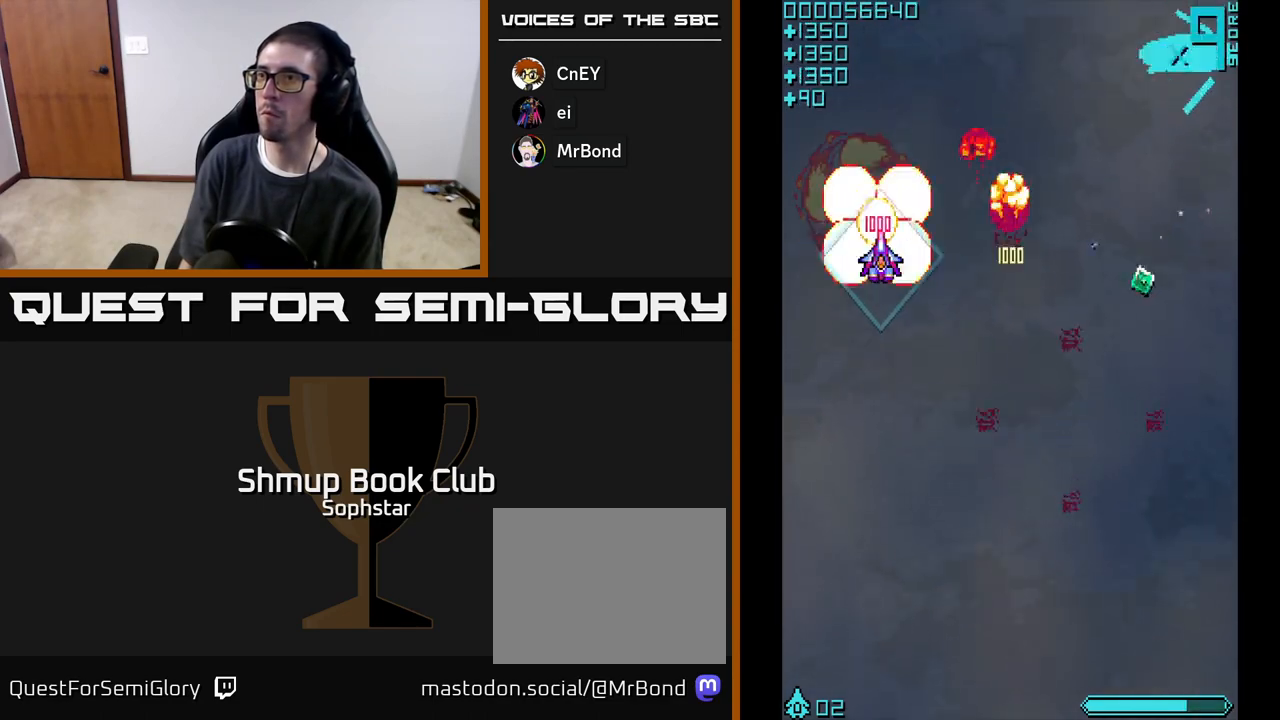
Gameplay with a controller (Xbox layout); each line is a JSON object with the inputs held at the frame after it. "events" lists button and stick changes between this image and that frame as [ms after this image, input, new state], when the widget could be followed in between. Not read: right_stick.
{"buttons": ["DPAD_RIGHT"], "left_stick": "center", "events": [[67, "DPAD_DOWN", "down"], [450, "DPAD_DOWN", "up"]]}
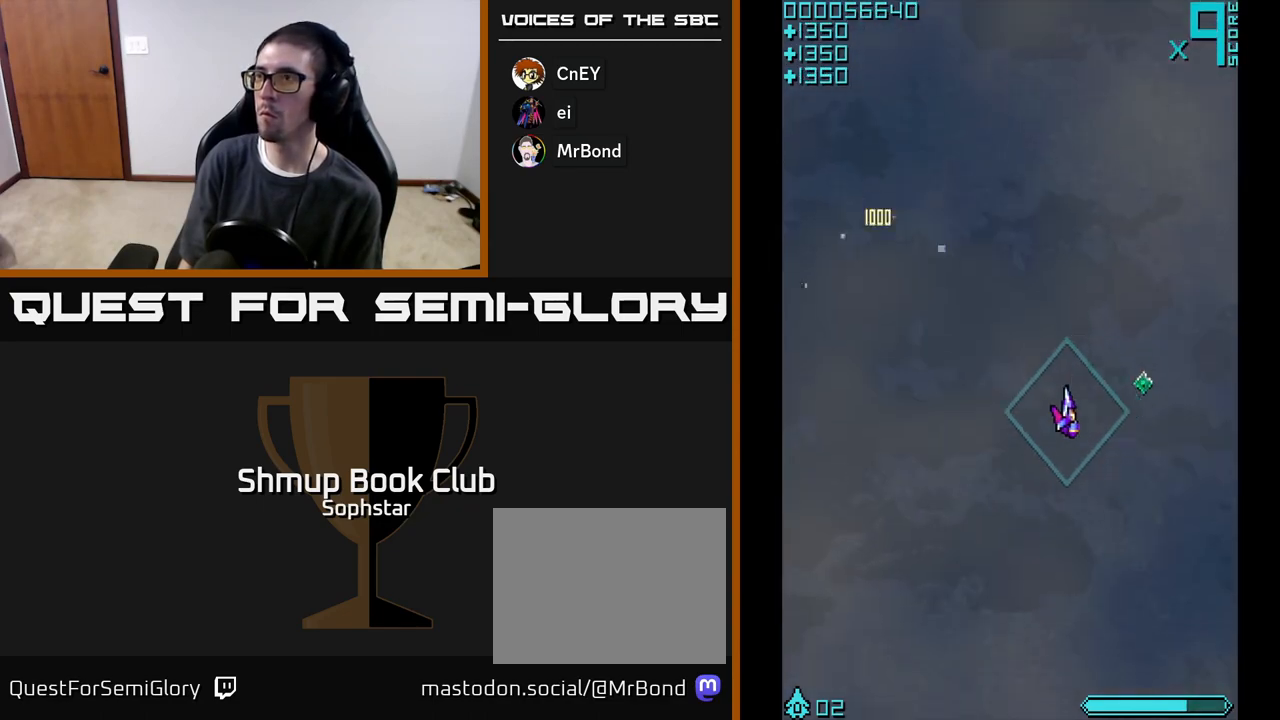
{"buttons": ["DPAD_UP", "DPAD_LEFT"], "left_stick": "center", "events": [[133, "DPAD_DOWN", "down"], [200, "DPAD_RIGHT", "up"], [217, "DPAD_DOWN", "up"], [250, "DPAD_LEFT", "down"], [250, "DPAD_UP", "down"]]}
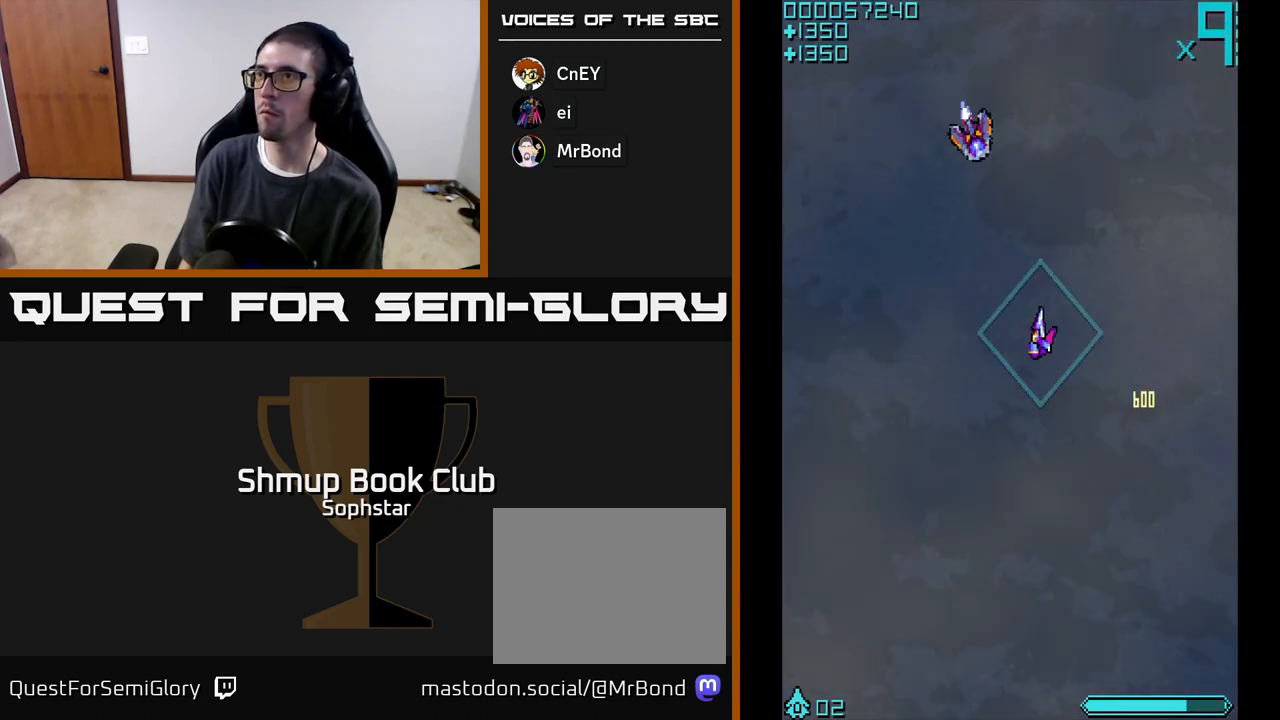
{"buttons": ["DPAD_DOWN", "DPAD_RIGHT"], "left_stick": "center", "events": [[33, "A", "down"], [233, "A", "up"], [233, "DPAD_LEFT", "up"], [333, "DPAD_UP", "up"], [350, "DPAD_RIGHT", "down"], [383, "DPAD_DOWN", "down"], [433, "DPAD_RIGHT", "up"], [450, "DPAD_RIGHT", "down"]]}
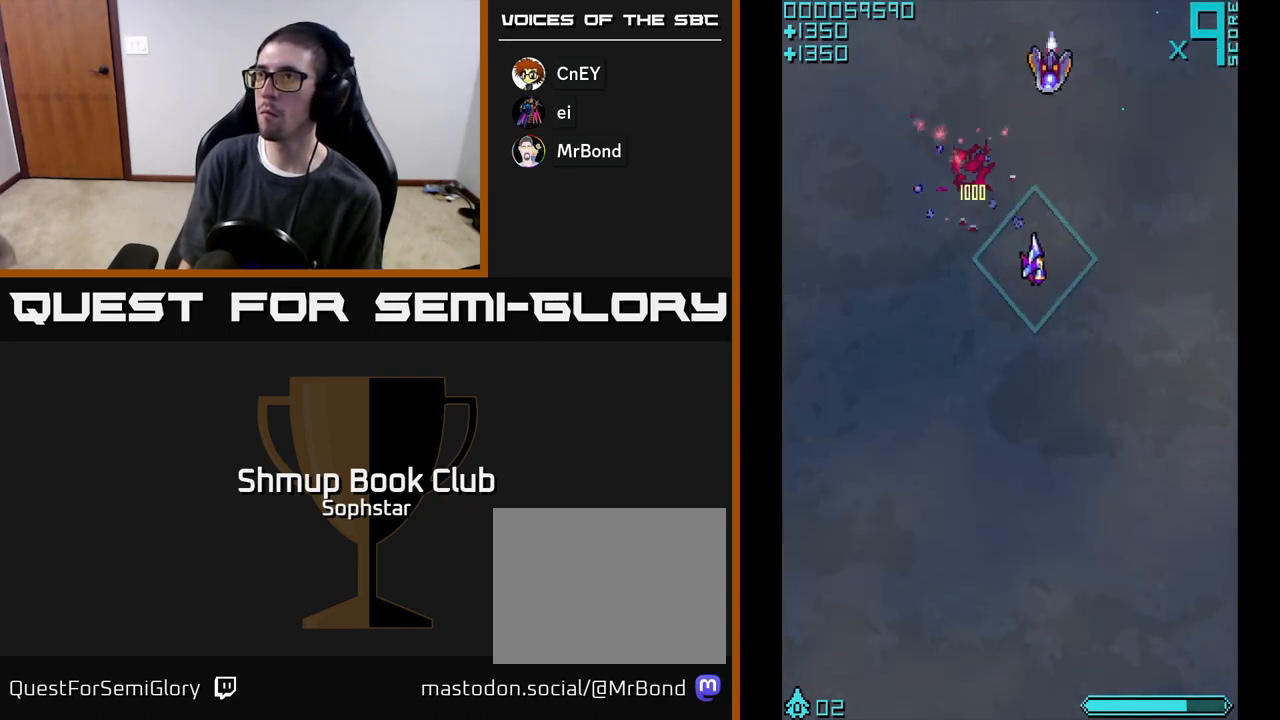
{"buttons": ["DPAD_UP", "DPAD_LEFT"], "left_stick": "center", "events": [[300, "DPAD_RIGHT", "up"], [317, "DPAD_DOWN", "up"], [350, "DPAD_LEFT", "down"], [400, "DPAD_UP", "down"]]}
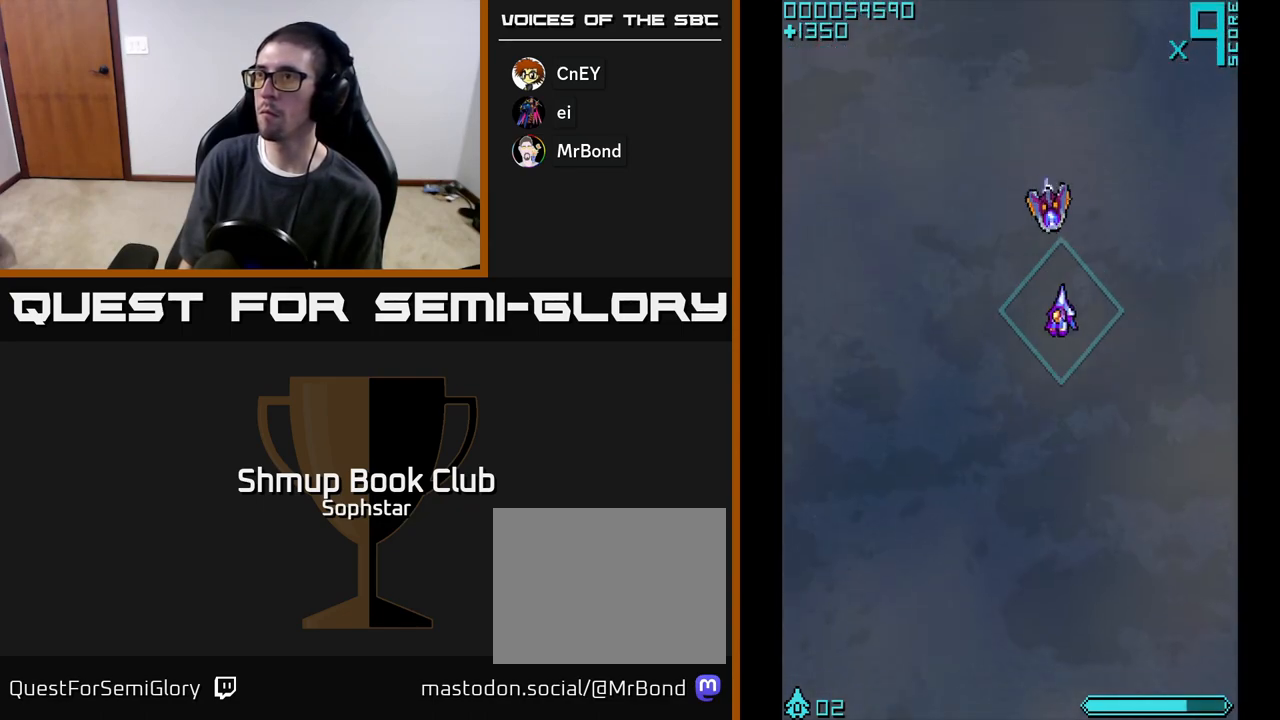
{"buttons": [], "left_stick": "center", "events": [[17, "DPAD_LEFT", "up"], [50, "DPAD_UP", "up"], [200, "A", "down"], [350, "A", "up"], [350, "DPAD_UP", "down"], [500, "DPAD_UP", "up"]]}
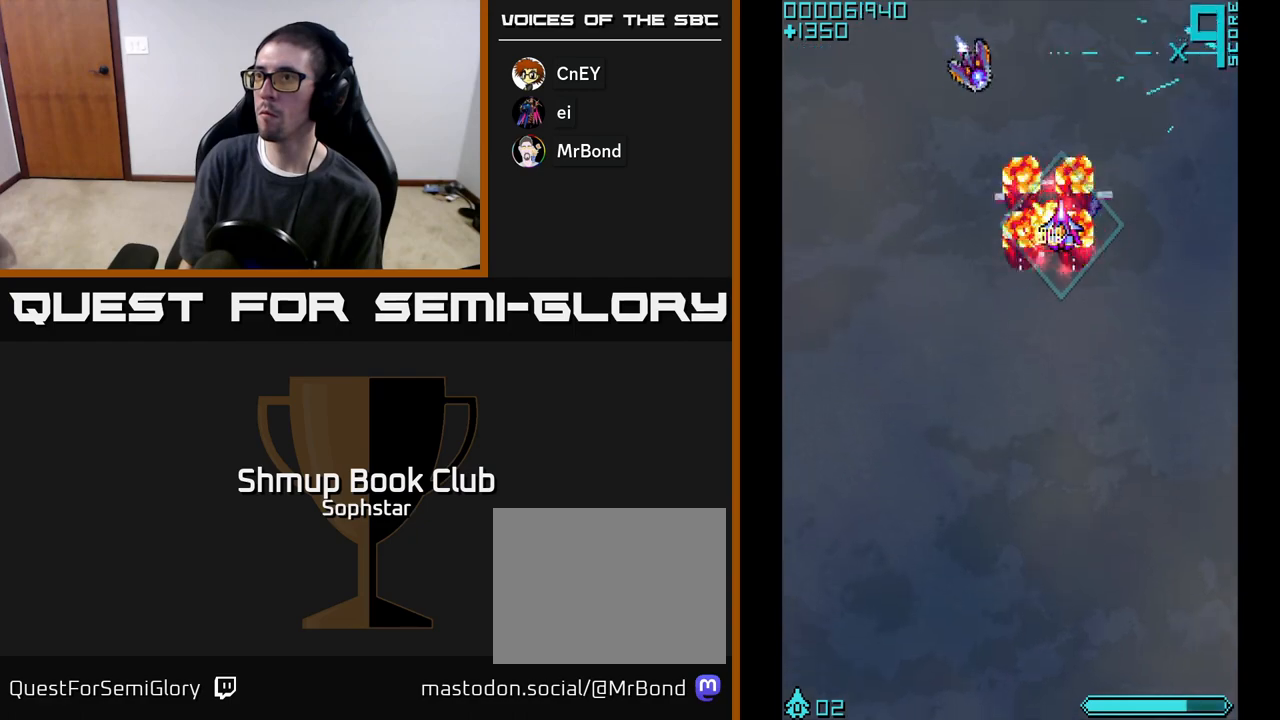
{"buttons": ["DPAD_UP"], "left_stick": "center", "events": [[50, "DPAD_DOWN", "down"], [250, "DPAD_LEFT", "down"], [267, "DPAD_DOWN", "up"], [433, "DPAD_UP", "down"], [483, "DPAD_LEFT", "up"]]}
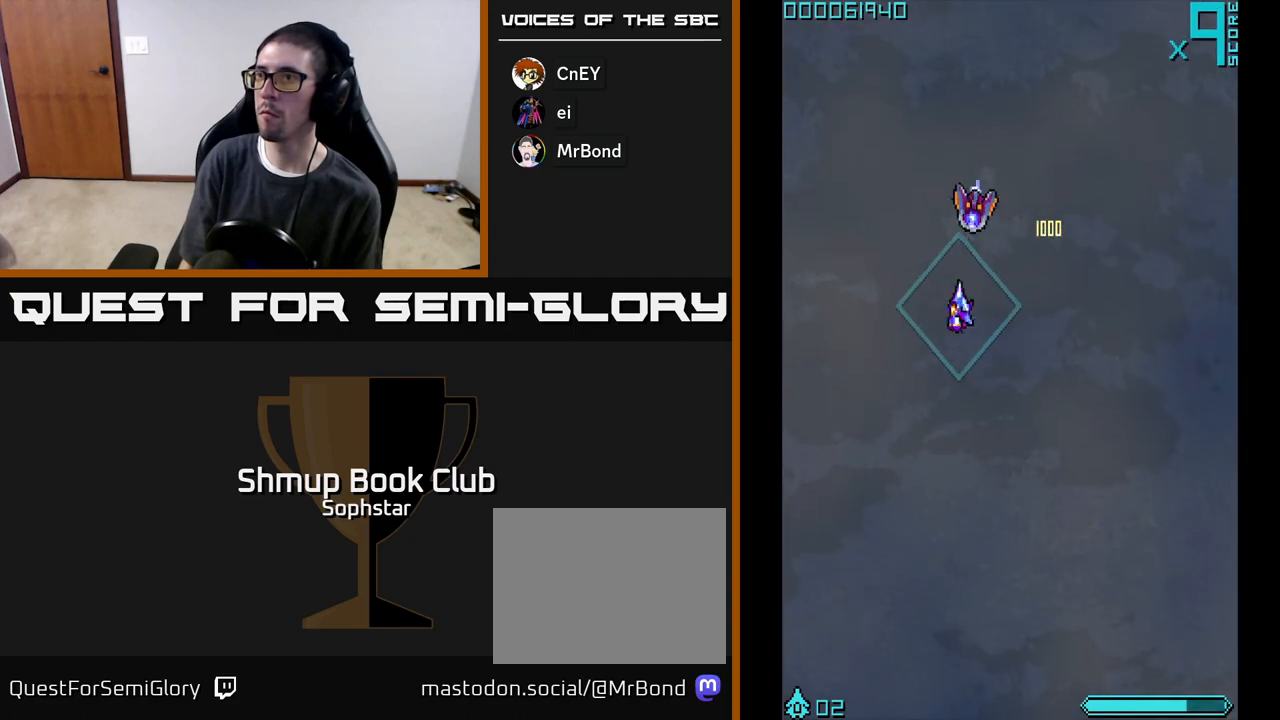
{"buttons": ["DPAD_DOWN"], "left_stick": "center", "events": [[50, "DPAD_UP", "up"], [117, "A", "down"], [267, "A", "up"], [317, "DPAD_UP", "down"], [433, "DPAD_UP", "up"], [483, "DPAD_DOWN", "down"]]}
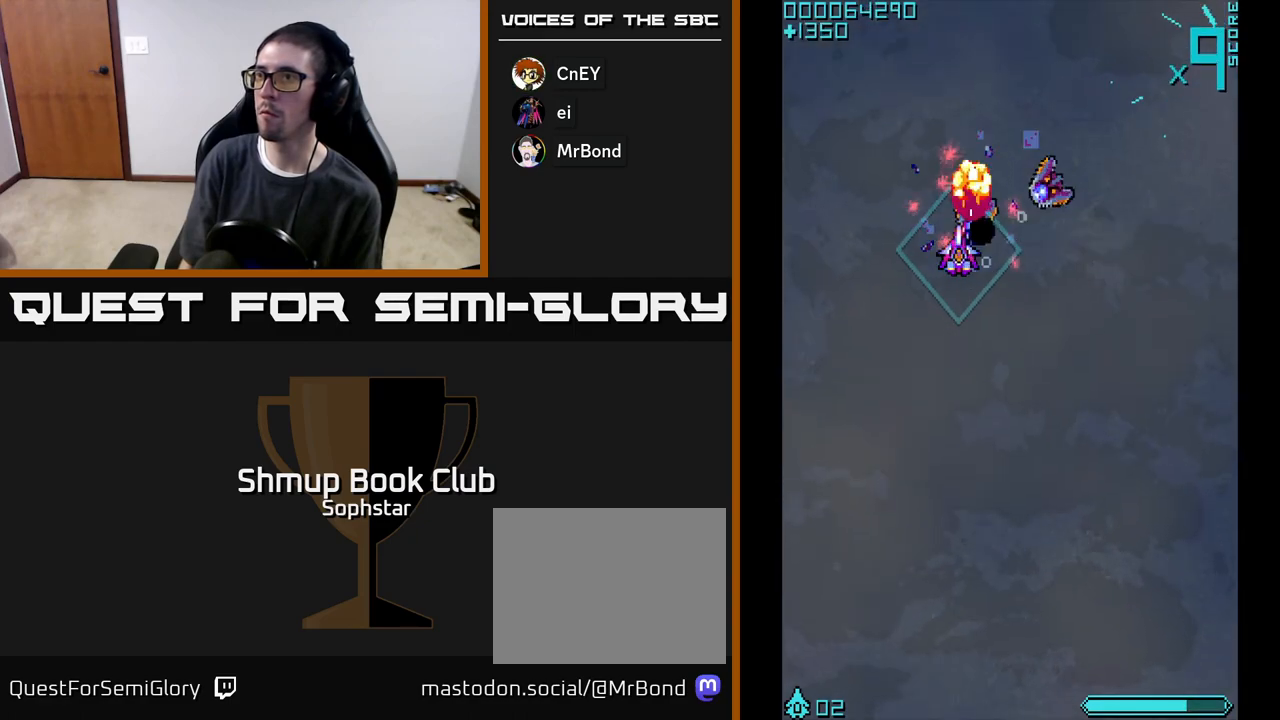
{"buttons": ["A"], "left_stick": "center", "events": [[50, "DPAD_RIGHT", "down"], [133, "DPAD_DOWN", "up"], [250, "DPAD_DOWN", "down"], [350, "DPAD_DOWN", "up"], [350, "DPAD_RIGHT", "up"], [417, "A", "down"]]}
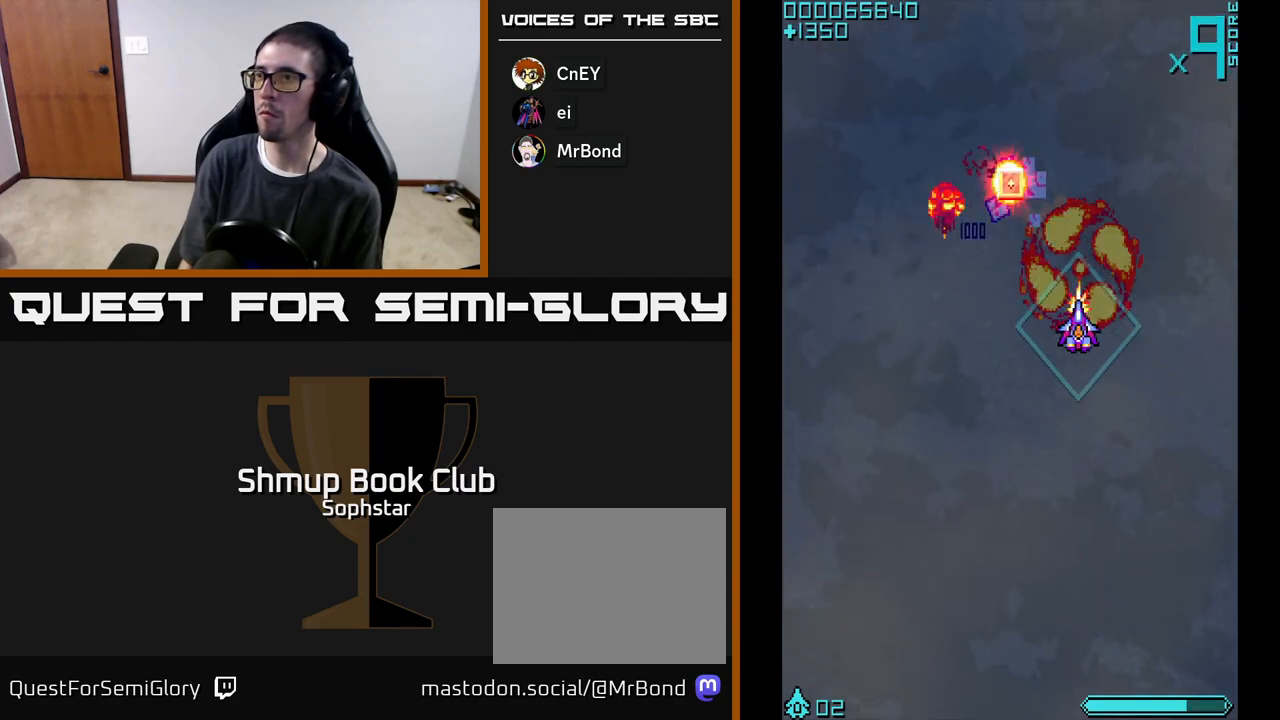
{"buttons": ["A", "DPAD_DOWN"], "left_stick": "center", "events": [[83, "A", "up"], [100, "DPAD_UP", "down"], [267, "DPAD_UP", "up"], [333, "DPAD_DOWN", "down"], [333, "DPAD_LEFT", "down"], [367, "DPAD_LEFT", "up"], [400, "A", "down"]]}
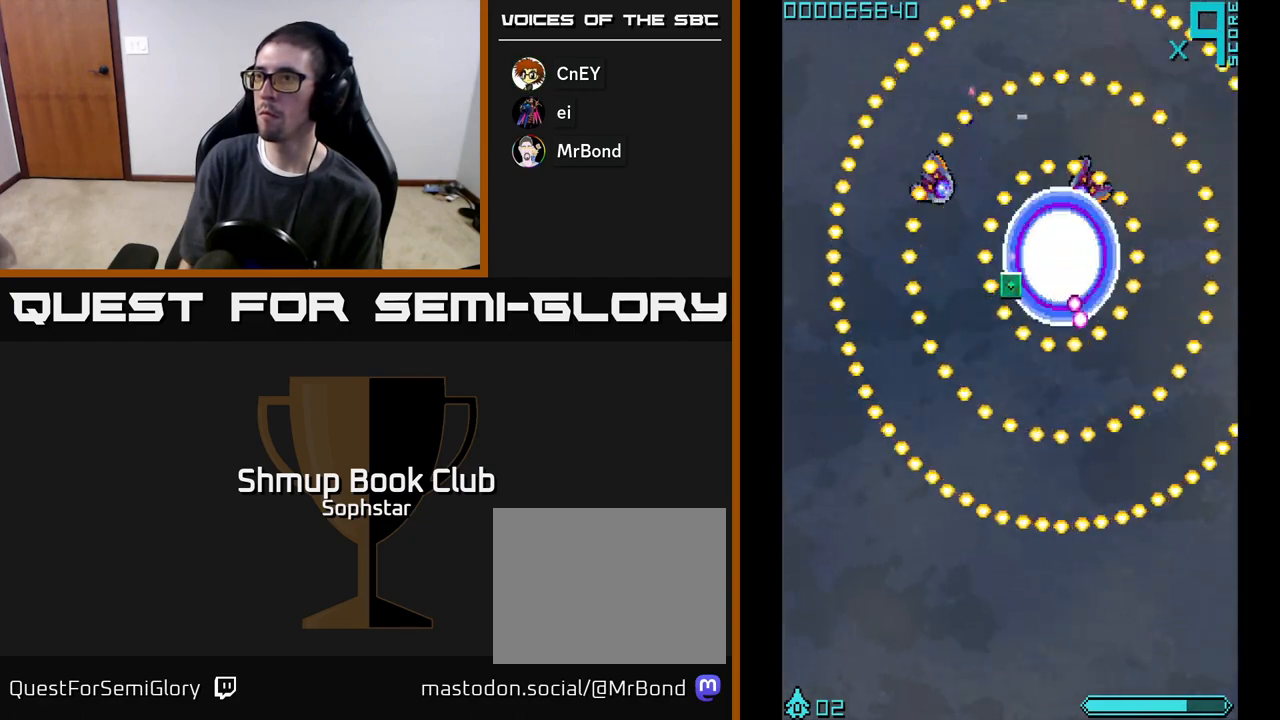
{"buttons": [], "left_stick": "center", "events": [[17, "DPAD_LEFT", "down"], [50, "A", "up"], [50, "DPAD_DOWN", "up"], [267, "A", "down"], [267, "DPAD_LEFT", "up"], [383, "A", "up"]]}
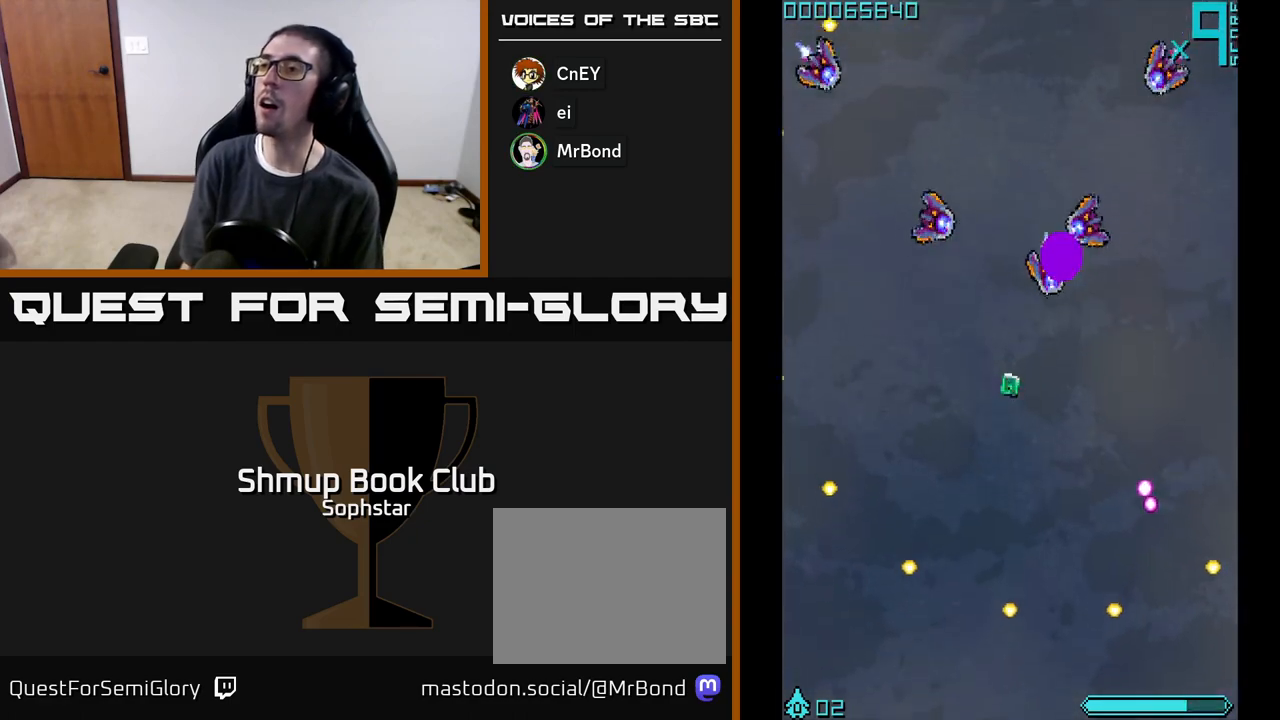
{"buttons": ["START"], "left_stick": "center", "events": [[350, "START", "down"]]}
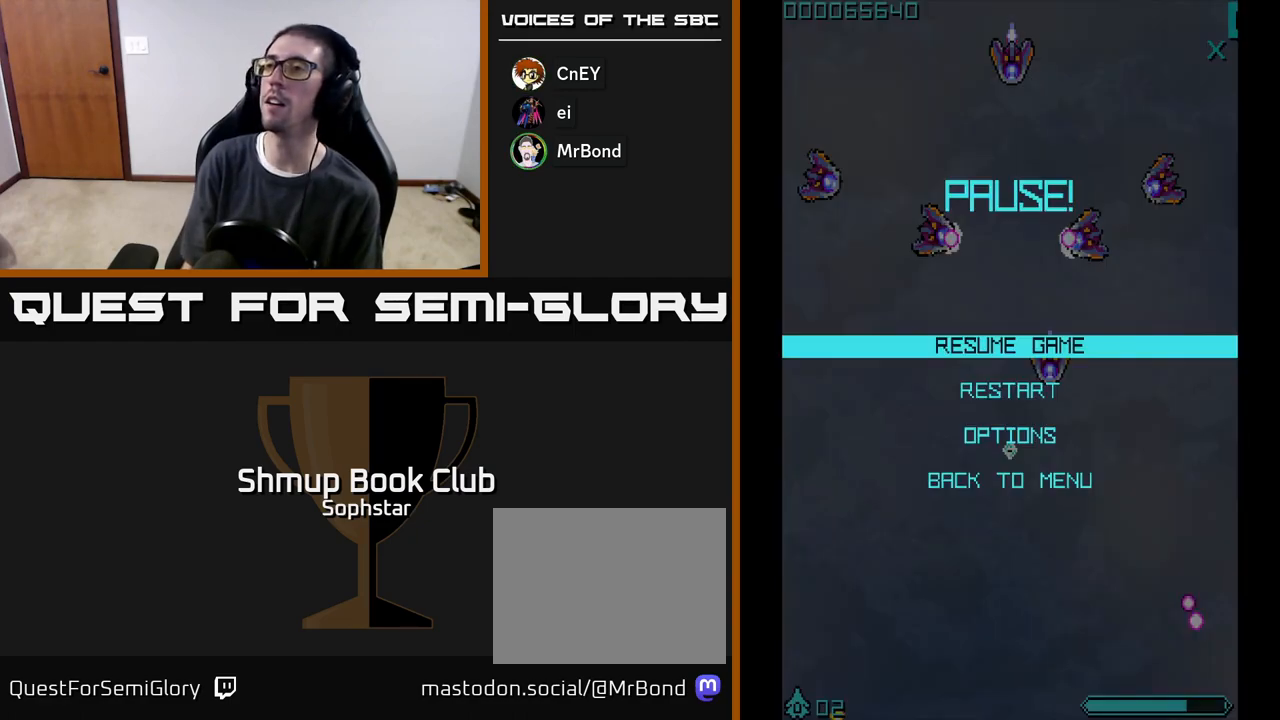
{"buttons": [], "left_stick": "center", "events": [[17, "START", "up"], [167, "DPAD_DOWN", "down"], [283, "DPAD_DOWN", "up"], [317, "A", "down"], [383, "A", "up"]]}
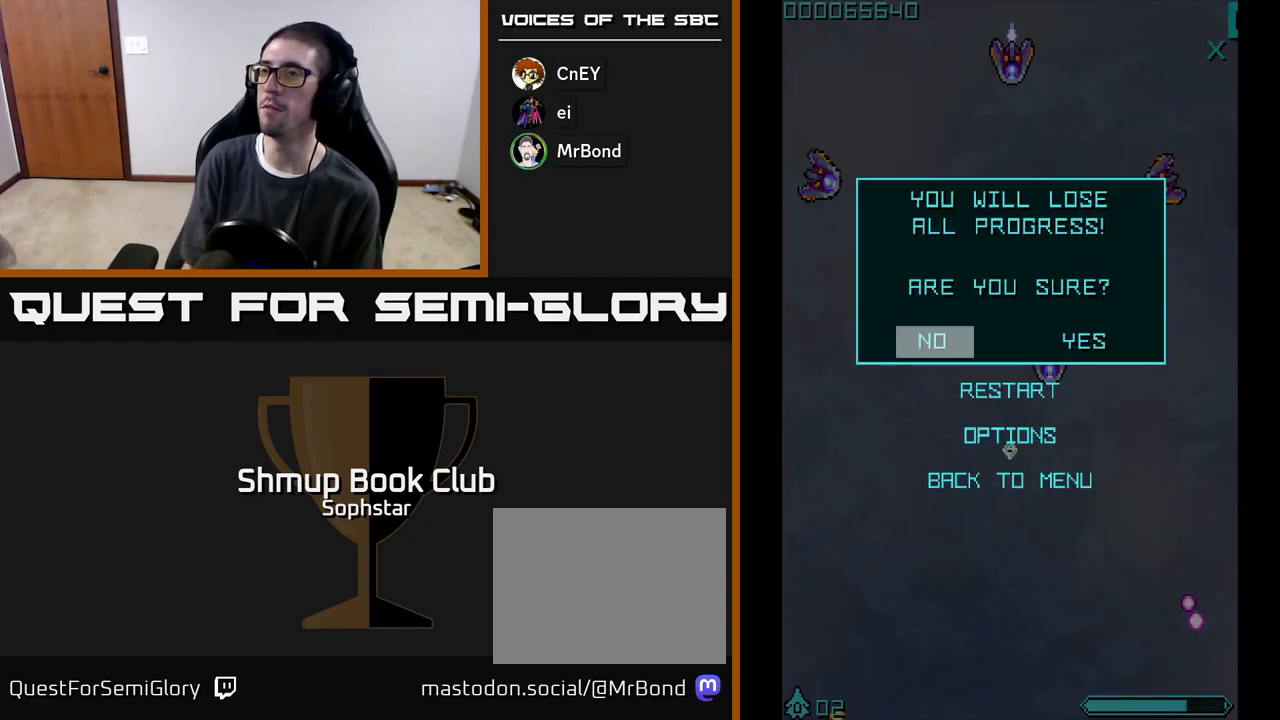
{"buttons": ["DPAD_RIGHT"], "left_stick": "center", "events": [[500, "DPAD_RIGHT", "down"]]}
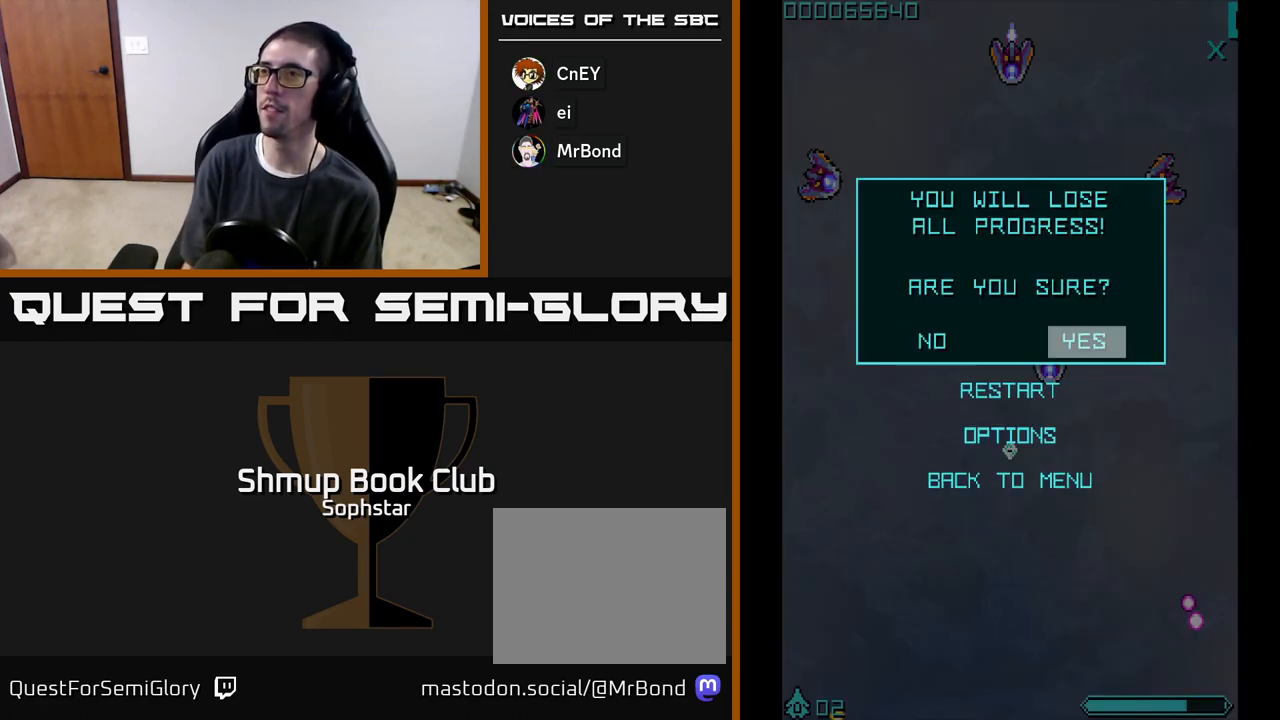
{"buttons": [], "left_stick": "center", "events": [[50, "A", "down"], [100, "DPAD_RIGHT", "up"], [133, "A", "up"]]}
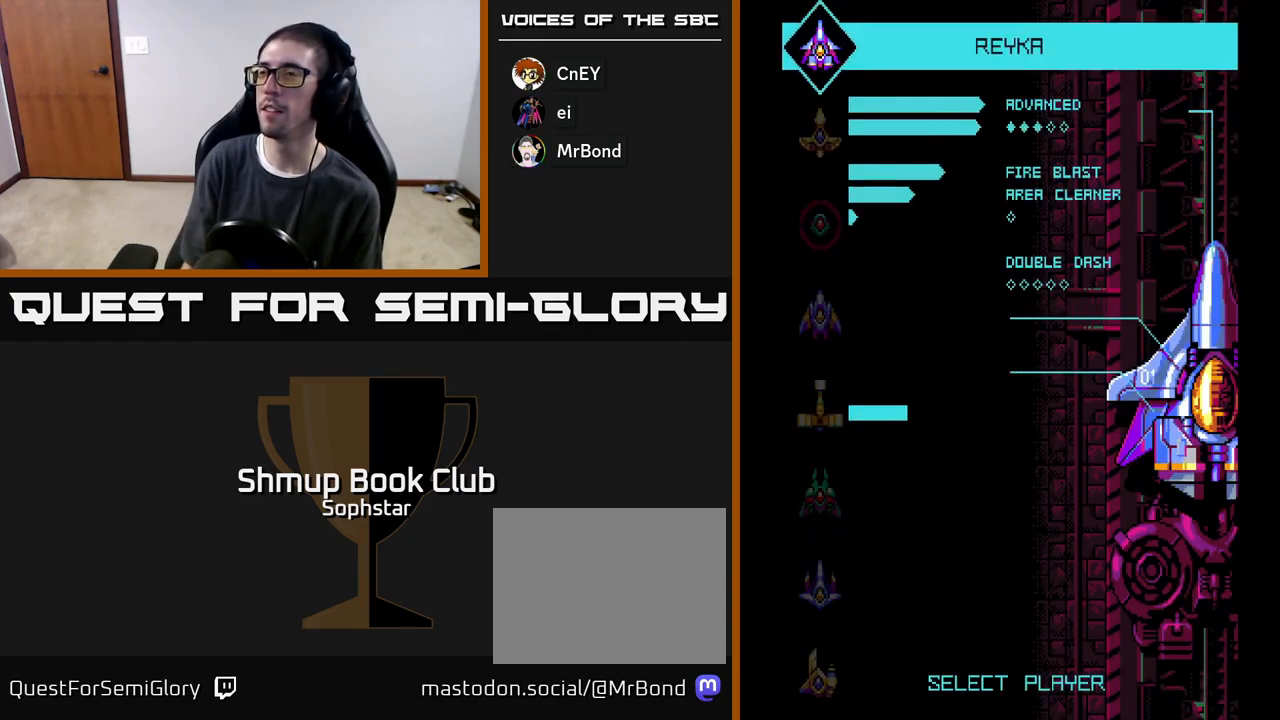
{"buttons": ["A"], "left_stick": "center", "events": [[383, "A", "down"]]}
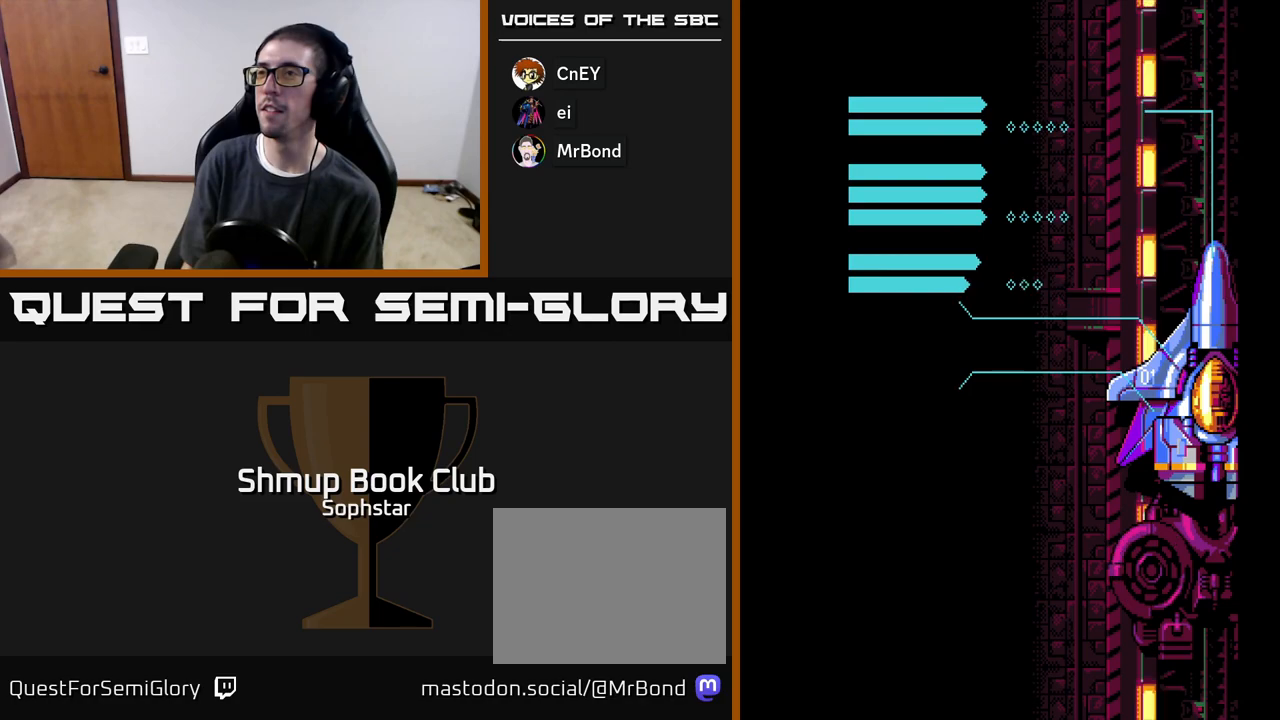
{"buttons": ["A"], "left_stick": "center", "events": [[17, "A", "up"], [200, "START", "down"], [333, "START", "up"], [483, "A", "down"]]}
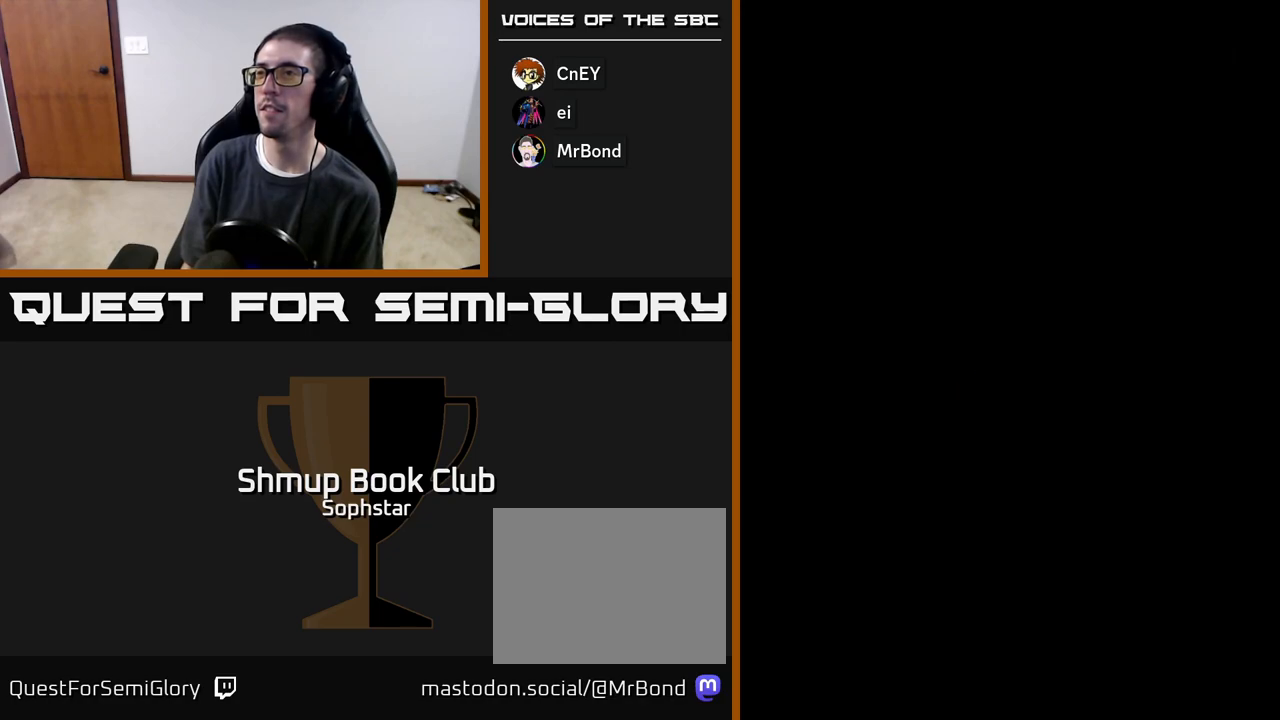
{"buttons": ["DPAD_UP"], "left_stick": "center", "events": [[83, "A", "up"], [500, "DPAD_UP", "down"]]}
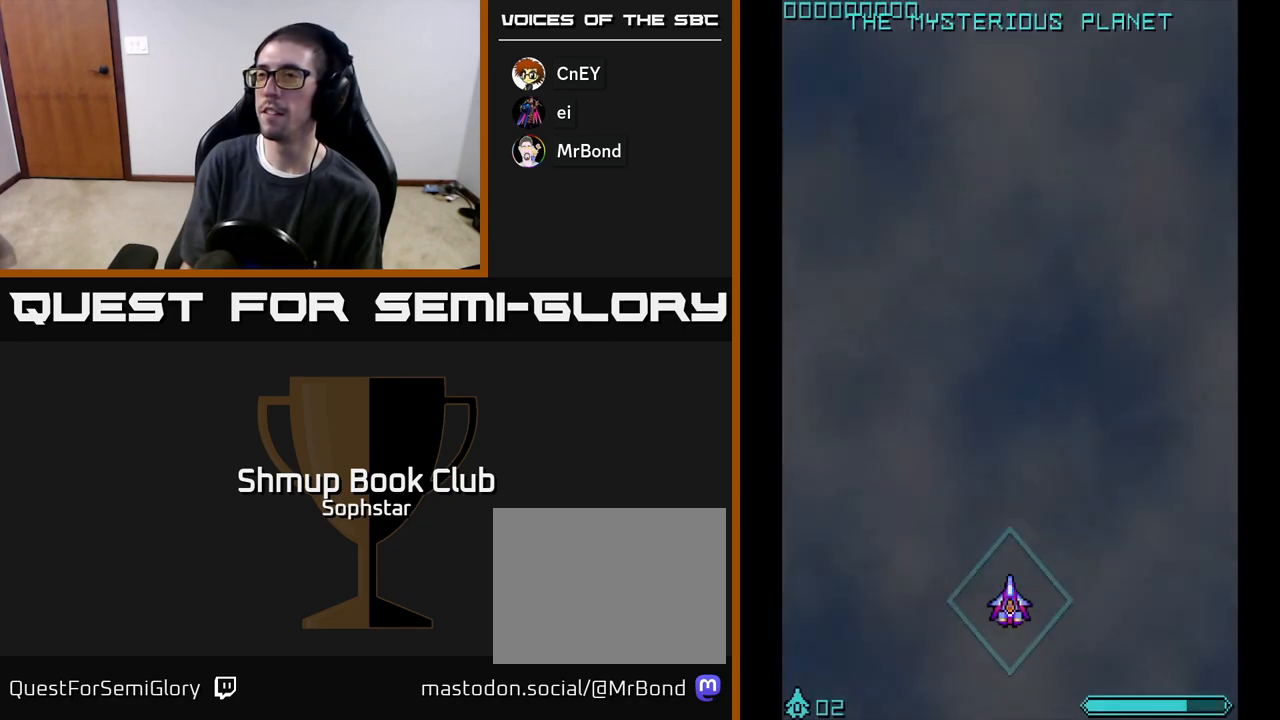
{"buttons": ["DPAD_UP"], "left_stick": "center", "events": []}
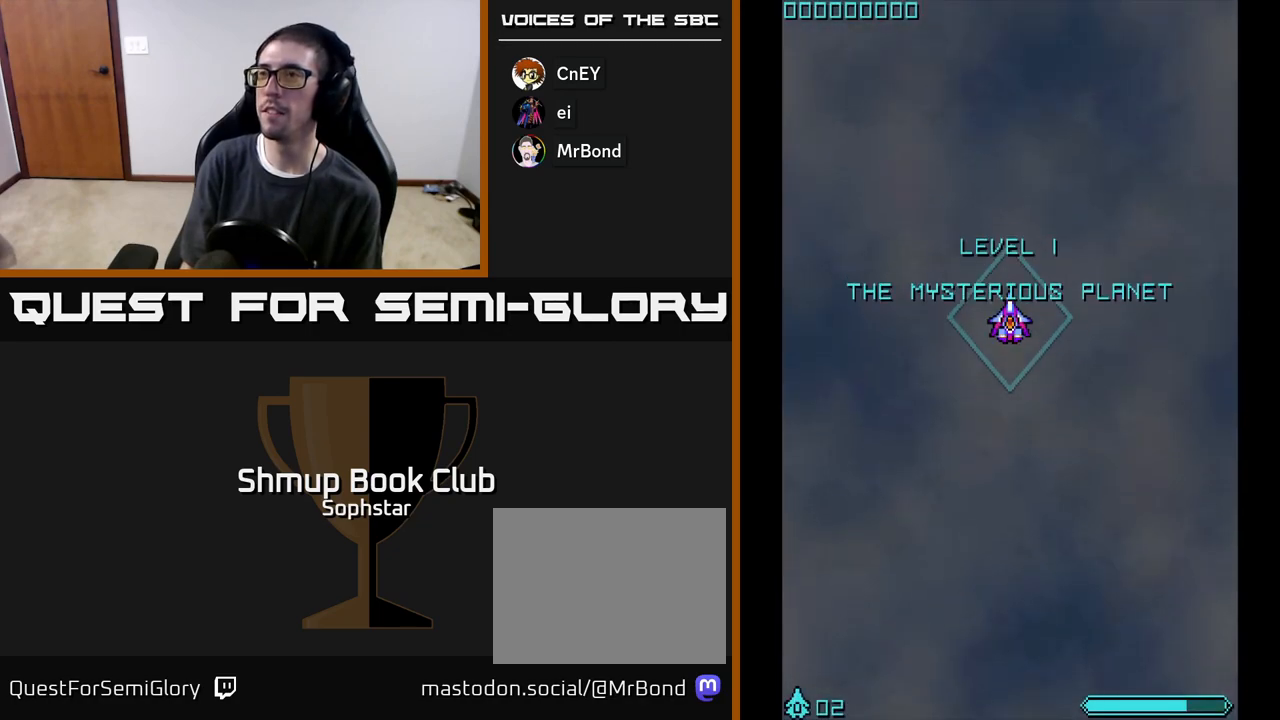
{"buttons": ["DPAD_DOWN"], "left_stick": "center", "events": [[183, "DPAD_UP", "up"], [250, "A", "down"], [300, "A", "up"], [350, "DPAD_DOWN", "down"], [400, "A", "down"], [433, "A", "up"]]}
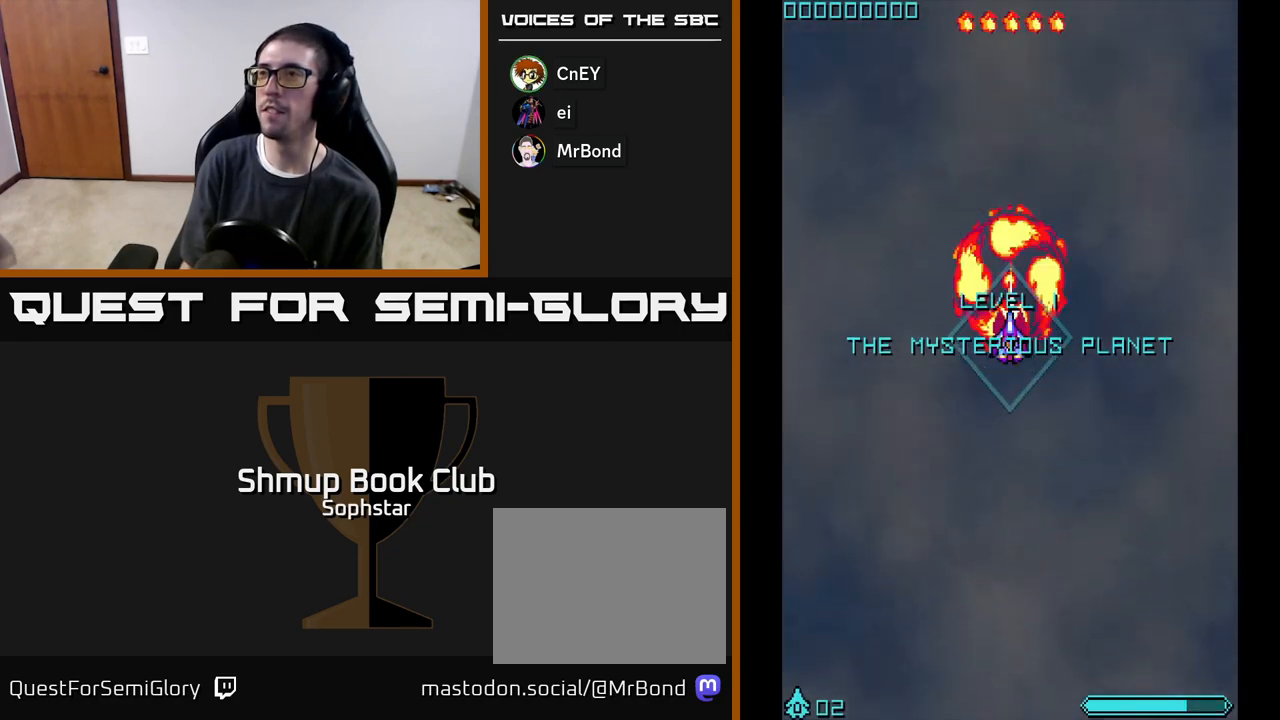
{"buttons": ["DPAD_DOWN"], "left_stick": "center", "events": [[33, "A", "down"], [67, "A", "up"], [150, "A", "down"], [217, "A", "up"], [283, "A", "down"], [350, "A", "up"], [417, "A", "down"], [500, "A", "up"]]}
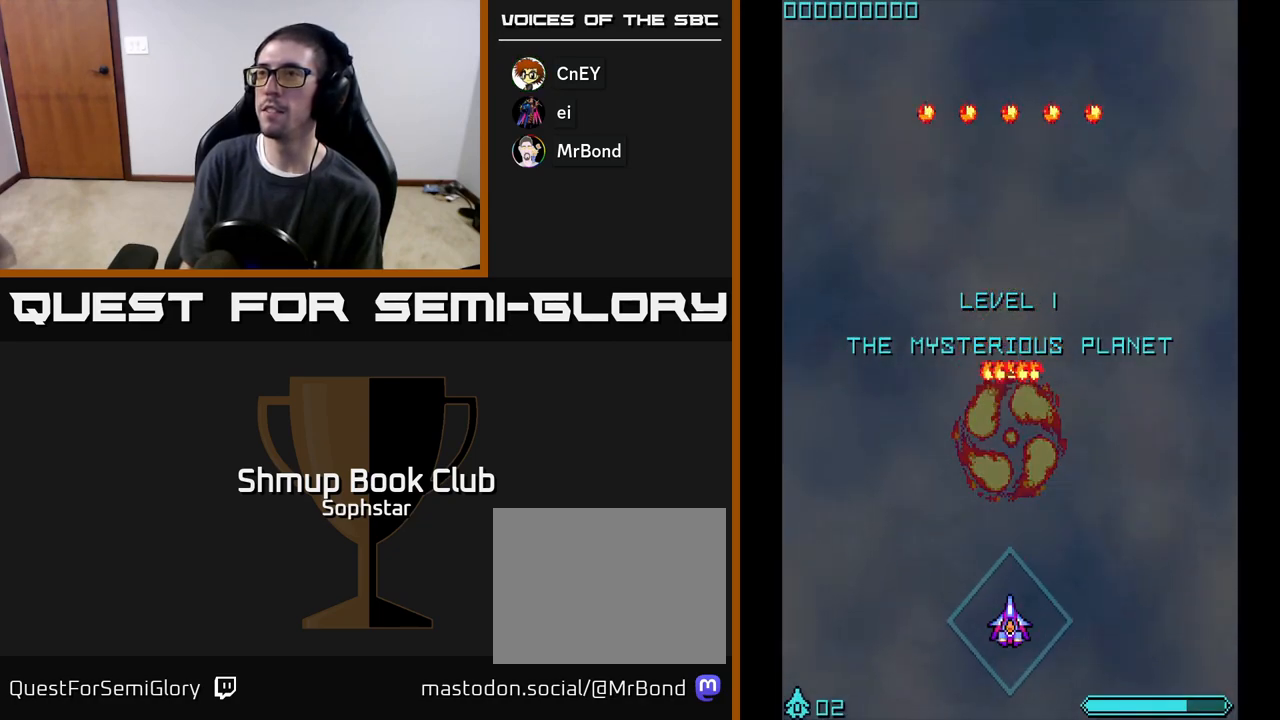
{"buttons": ["A"], "left_stick": "center", "events": [[67, "A", "down"], [133, "A", "up"], [167, "DPAD_DOWN", "up"], [383, "A", "down"]]}
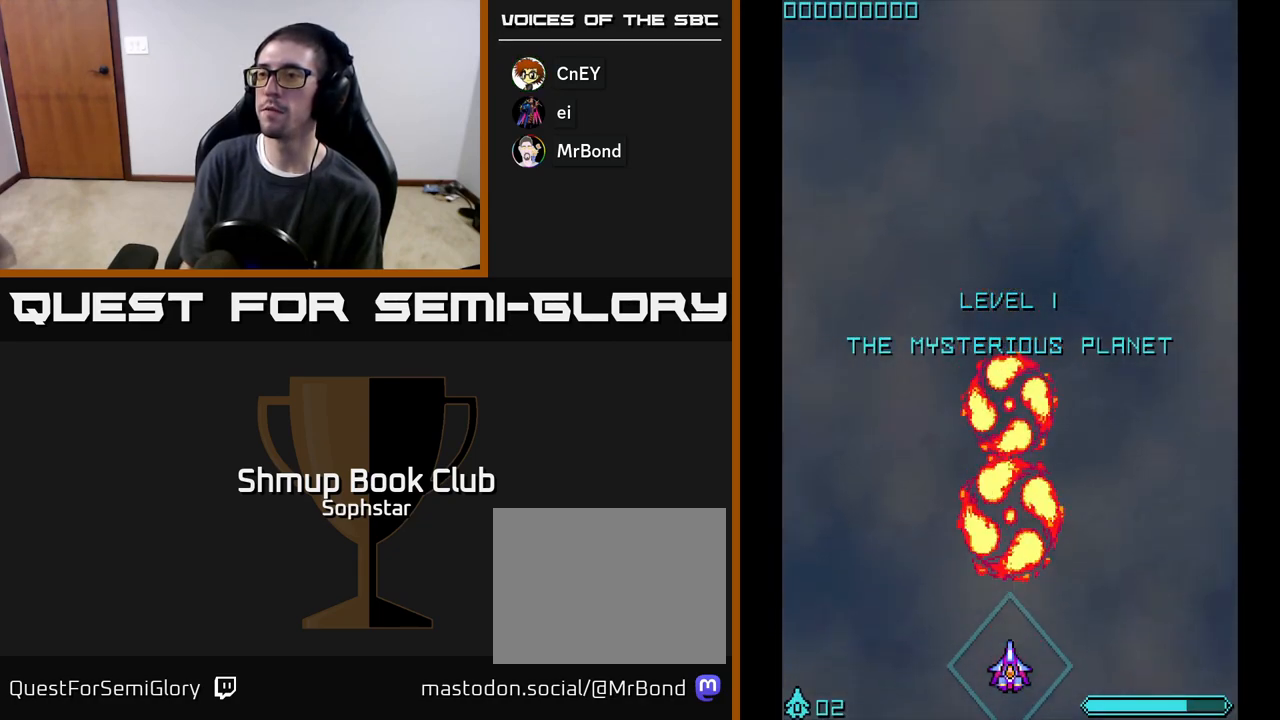
{"buttons": ["DPAD_UP"], "left_stick": "center", "events": [[83, "A", "up"], [283, "A", "down"], [350, "A", "up"], [433, "A", "down"], [467, "DPAD_UP", "down"], [483, "A", "up"]]}
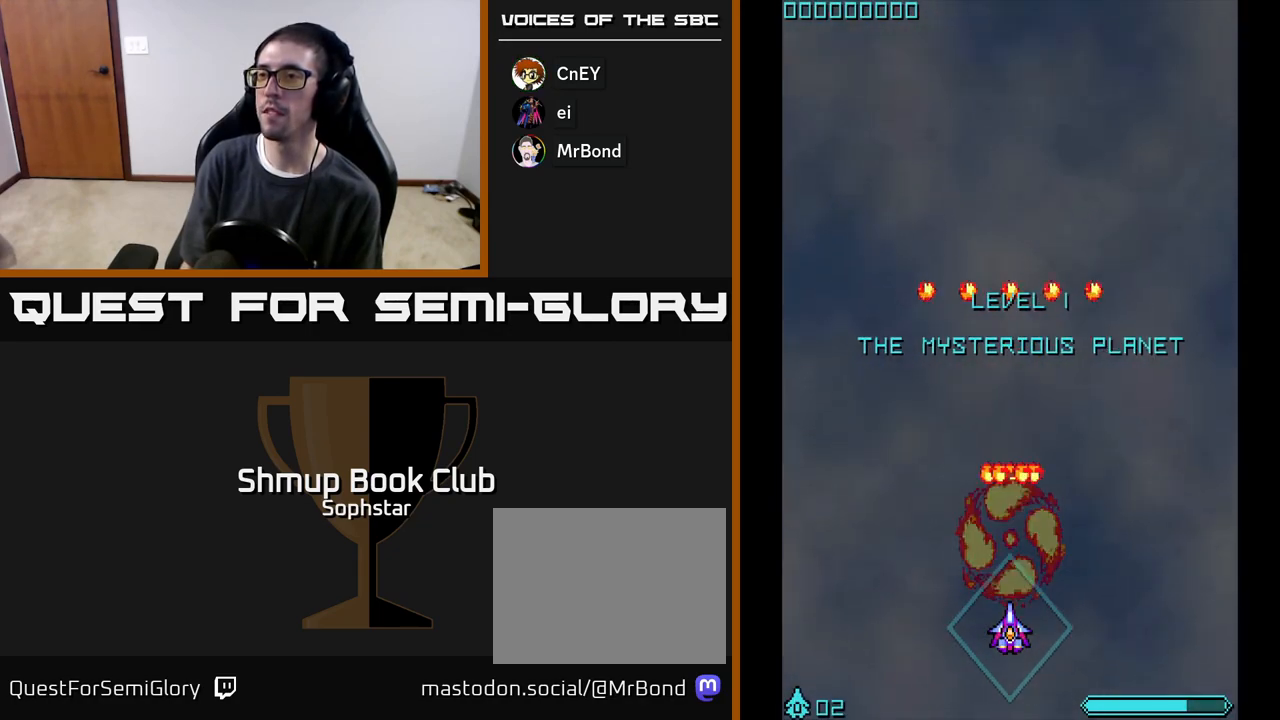
{"buttons": ["DPAD_UP"], "left_stick": "center", "events": []}
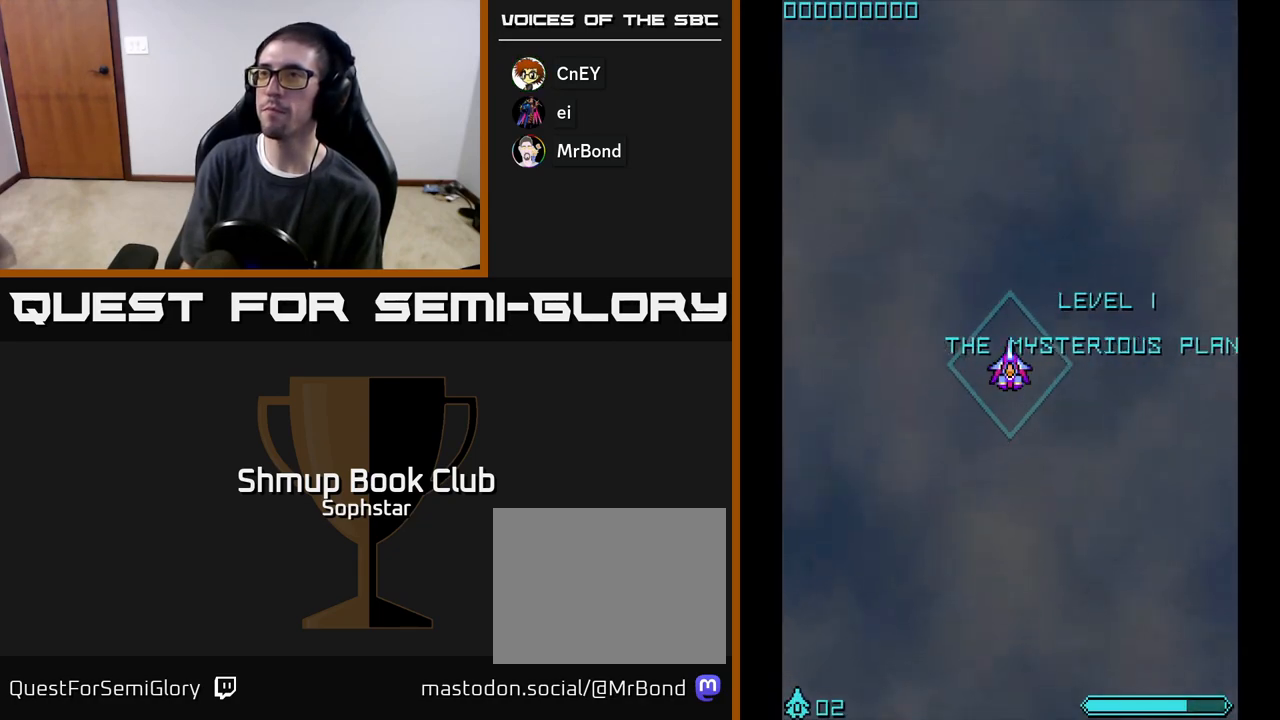
{"buttons": [], "left_stick": "center", "events": [[17, "DPAD_UP", "up"]]}
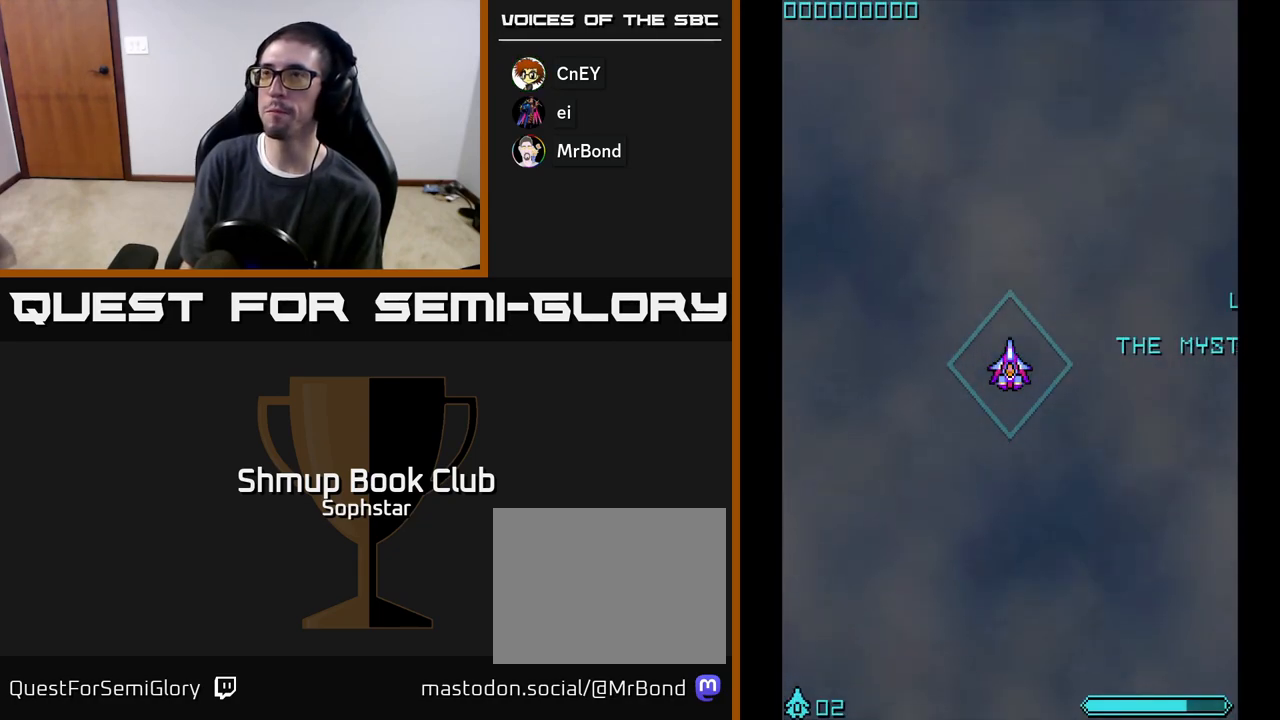
{"buttons": ["DPAD_UP"], "left_stick": "center", "events": [[417, "DPAD_RIGHT", "down"], [467, "DPAD_RIGHT", "up"], [483, "DPAD_UP", "down"]]}
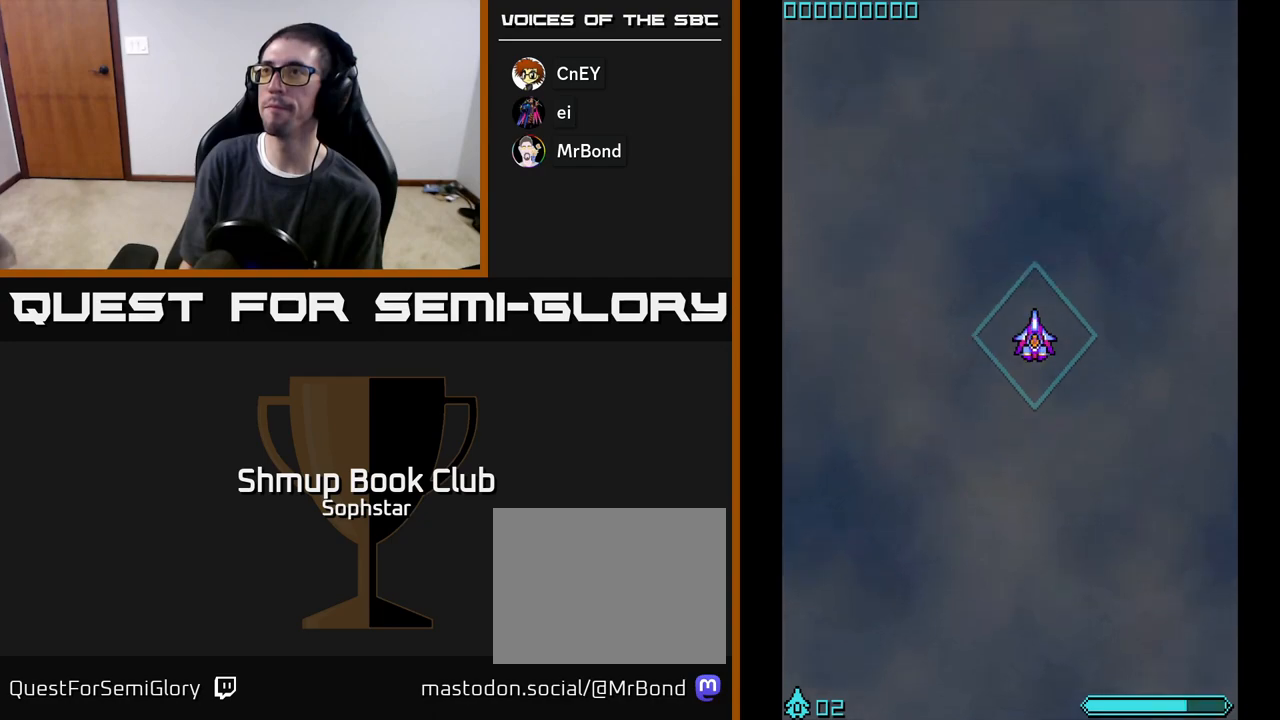
{"buttons": [], "left_stick": "center", "events": [[150, "DPAD_RIGHT", "down"], [217, "DPAD_UP", "up"], [267, "DPAD_RIGHT", "up"]]}
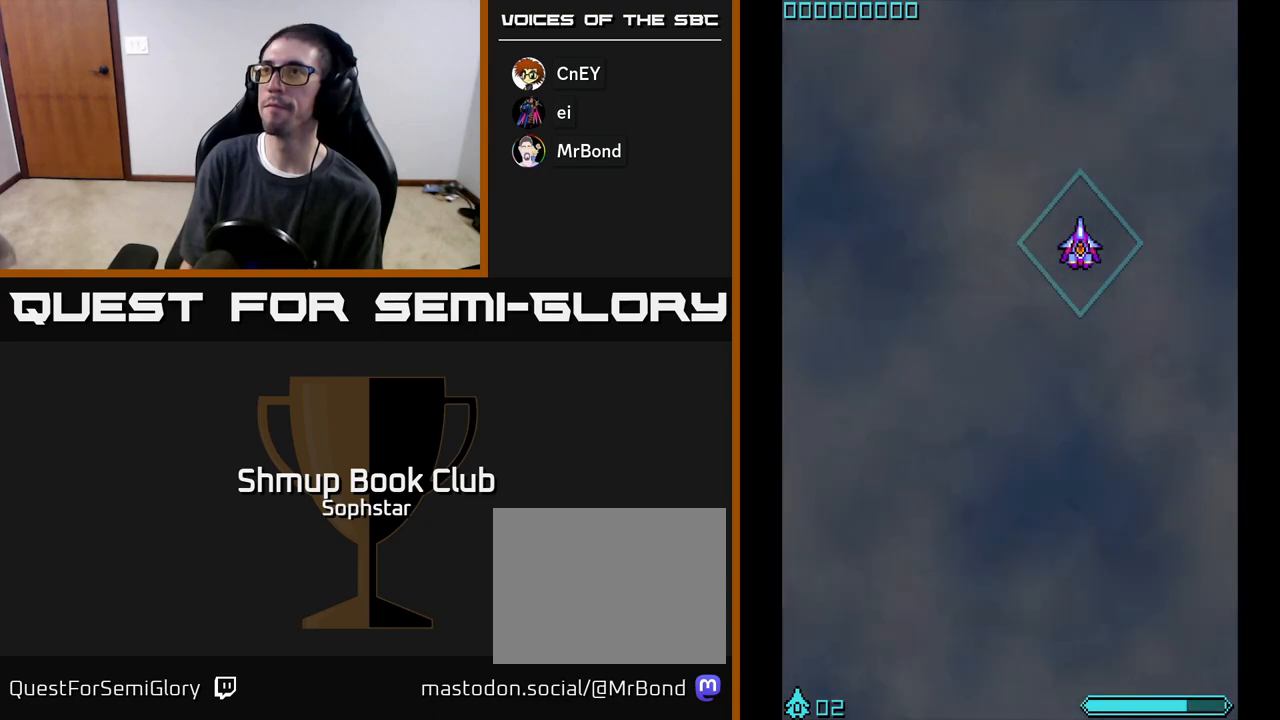
{"buttons": ["DPAD_RIGHT"], "left_stick": "center", "events": [[117, "DPAD_UP", "down"], [250, "DPAD_UP", "up"], [467, "DPAD_RIGHT", "down"]]}
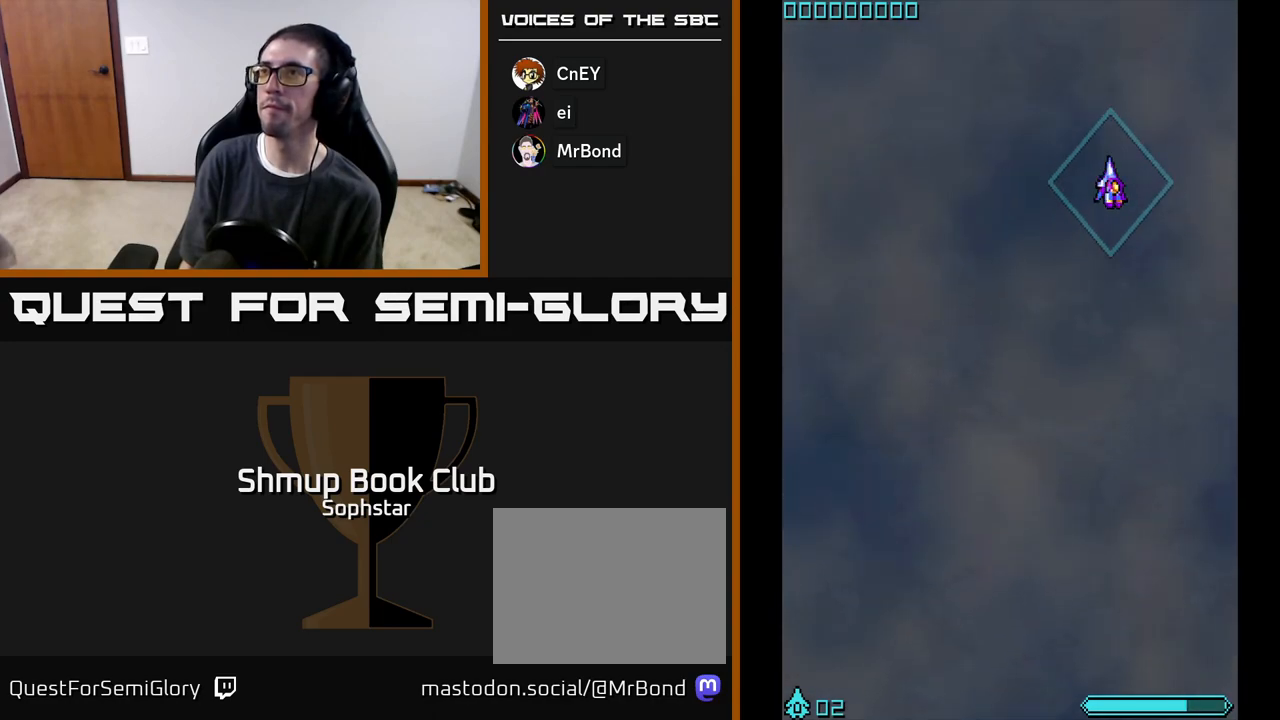
{"buttons": [], "left_stick": "center", "events": [[17, "DPAD_DOWN", "down"], [33, "DPAD_RIGHT", "up"], [67, "DPAD_DOWN", "up"]]}
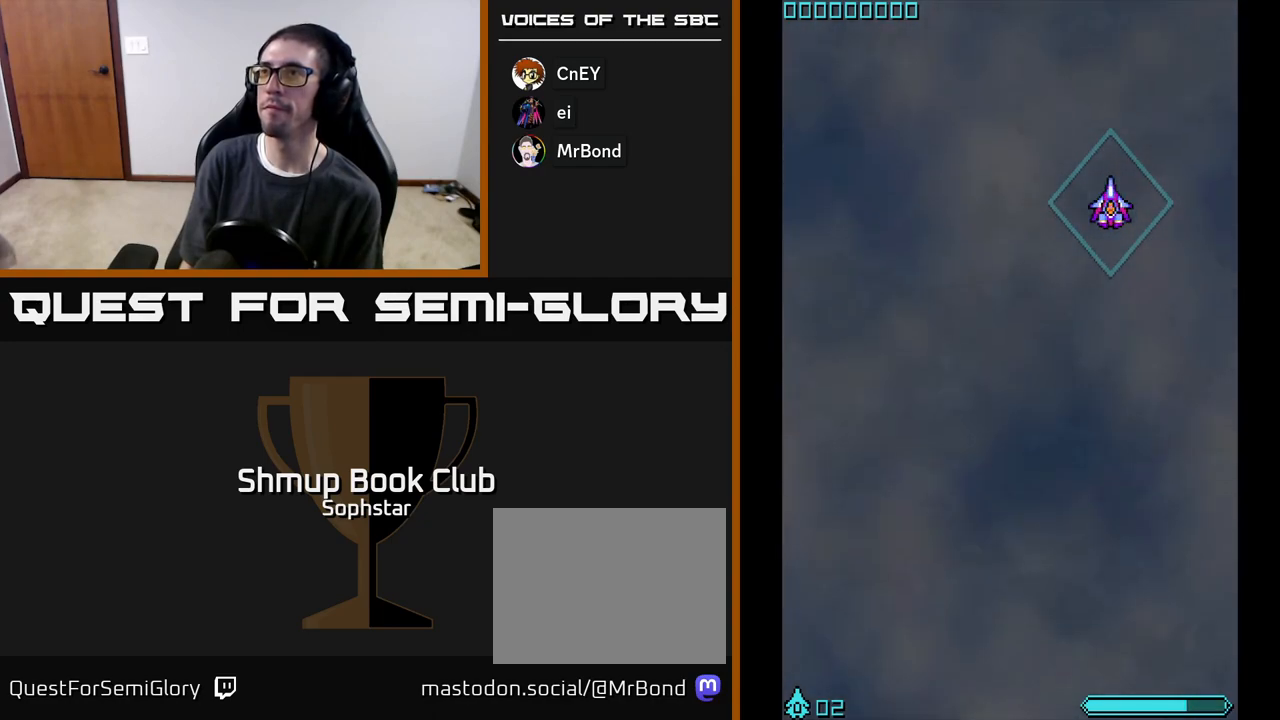
{"buttons": ["DPAD_LEFT"], "left_stick": "center", "events": [[383, "DPAD_LEFT", "down"]]}
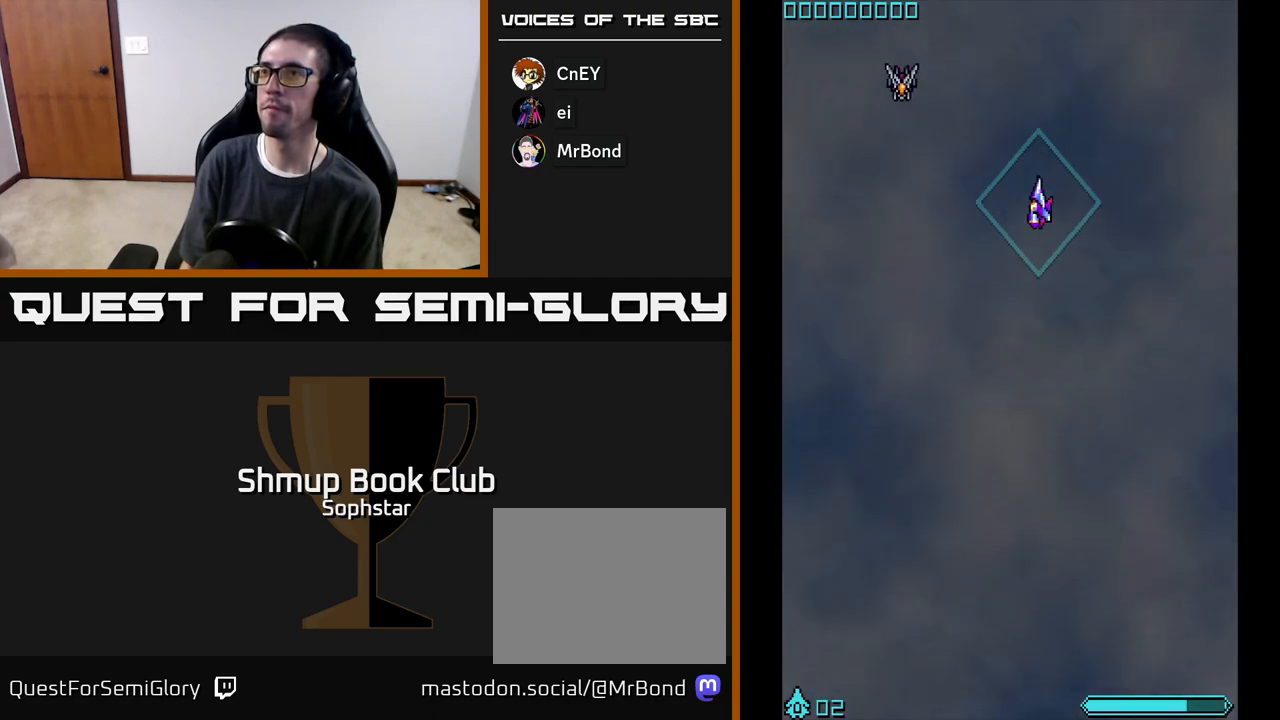
{"buttons": ["DPAD_RIGHT"], "left_stick": "center", "events": [[200, "DPAD_UP", "down"], [233, "A", "down"], [267, "A", "up"], [283, "DPAD_LEFT", "up"], [333, "DPAD_RIGHT", "down"], [333, "DPAD_UP", "up"]]}